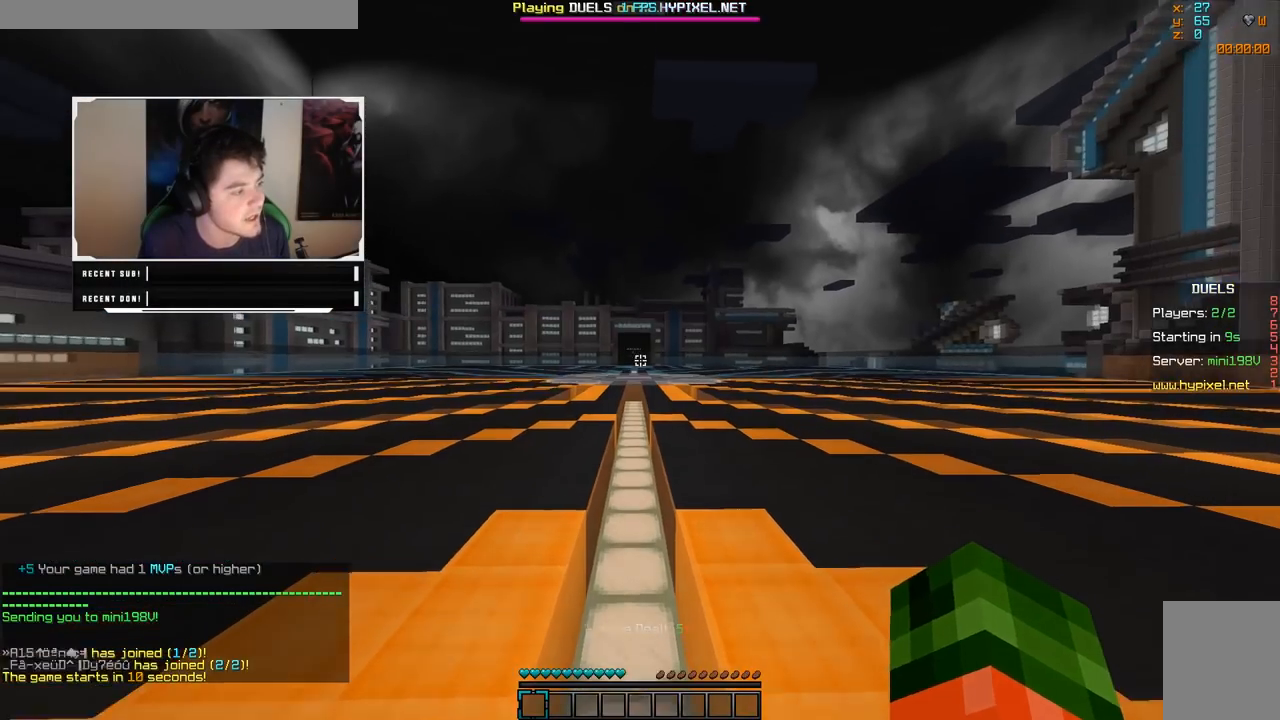
Gameplay with keyboard and mouse; each line is a JSON object with the keys and mouse buttons held at the frame after it. "events" lists presses ("down") and releases ("up") of "a", "d", "s", "w", "mouse_left" and "mouse_right" between this image and that frame as [ms after this image, input, new state], when the widget could be followed in between. "mouse_left", "mouse_right" = the "left", "right" buttons of the "mouse" list. No other keys are recorded. Fast repeated clicks can show as one long hold. Mouse movement is not recorded.
{"keys": [], "mouse": [], "events": [[133, "a", "down"], [283, "w", "up"], [333, "a", "up"]]}
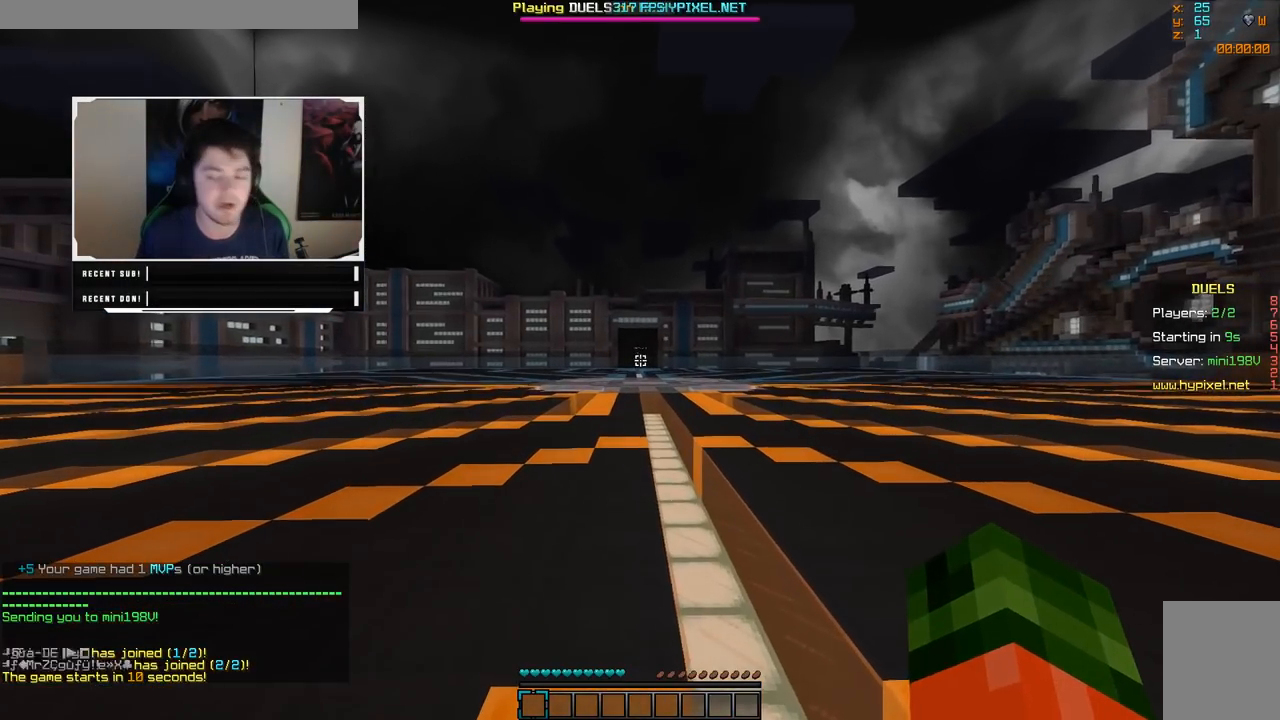
{"keys": [], "mouse": [], "events": []}
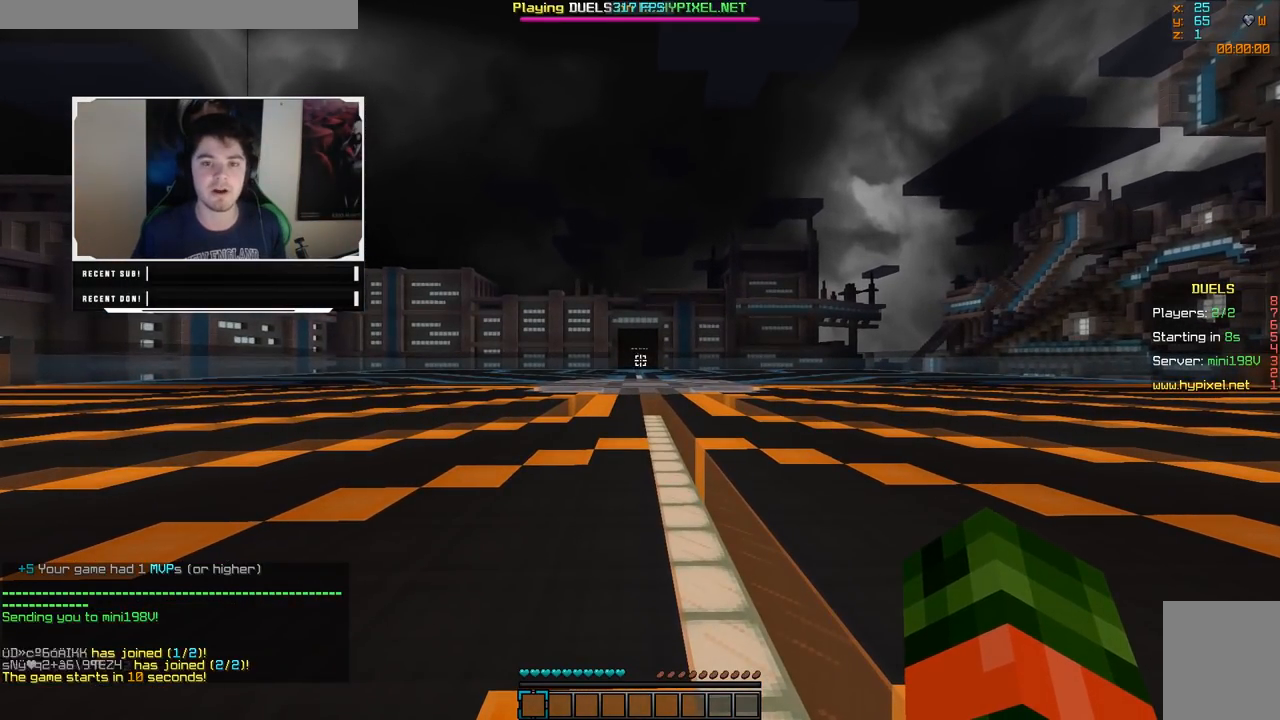
{"keys": [], "mouse": [], "events": []}
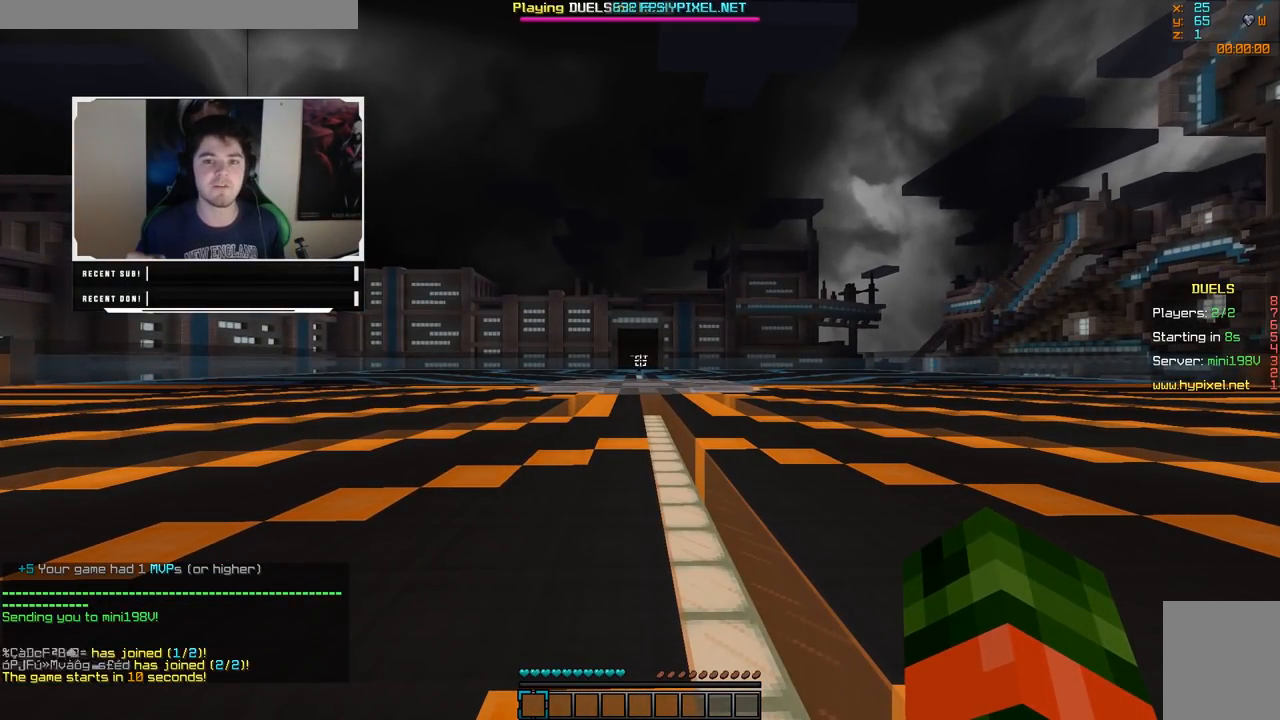
{"keys": [], "mouse": [], "events": []}
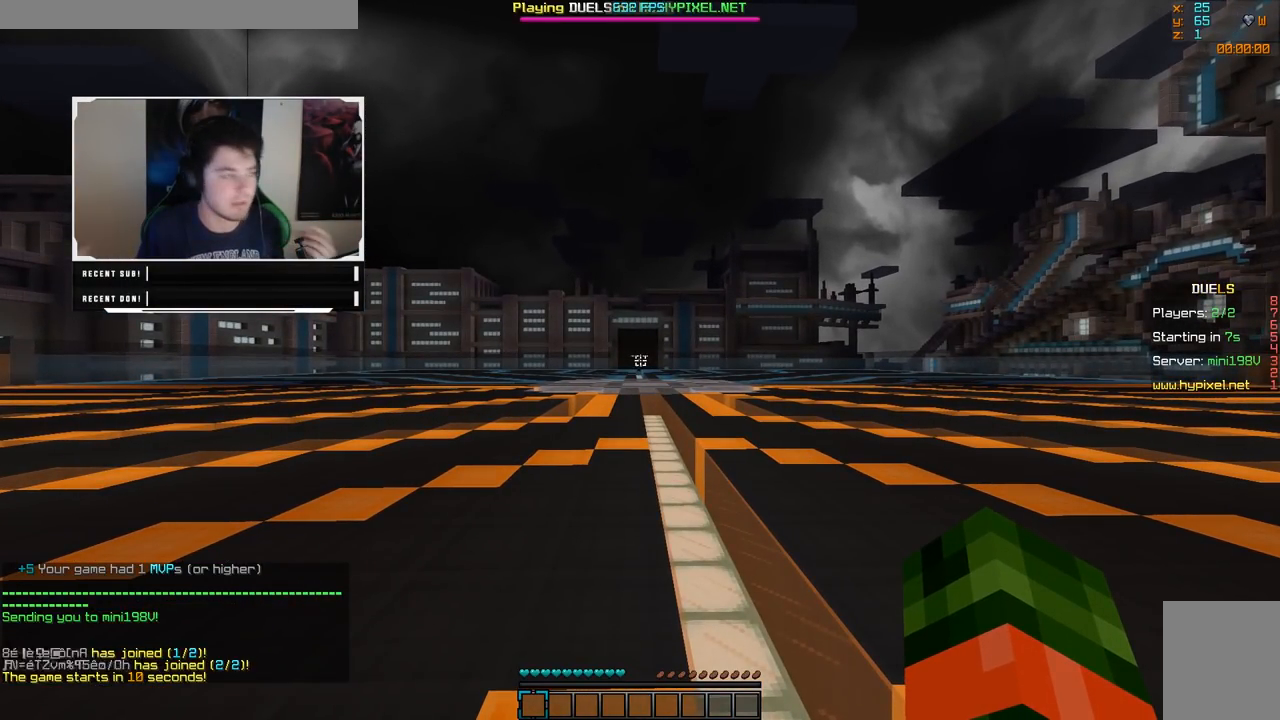
{"keys": [], "mouse": [], "events": []}
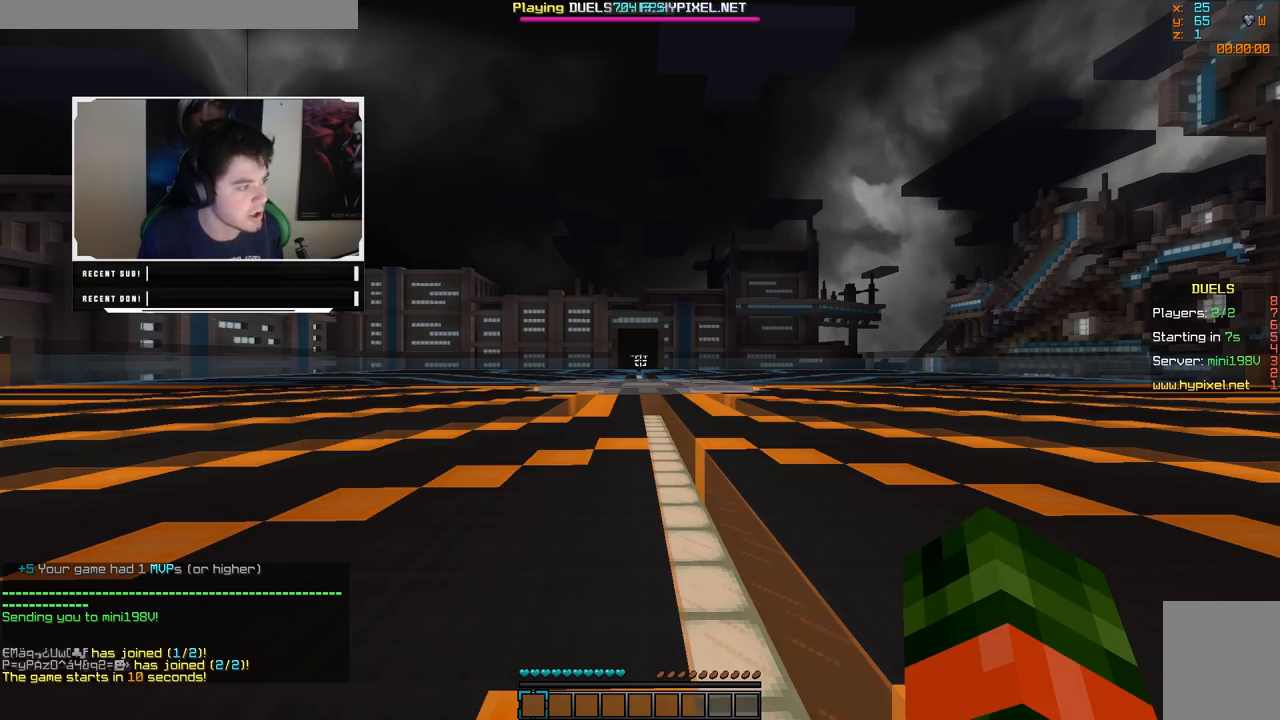
{"keys": [], "mouse": [], "events": []}
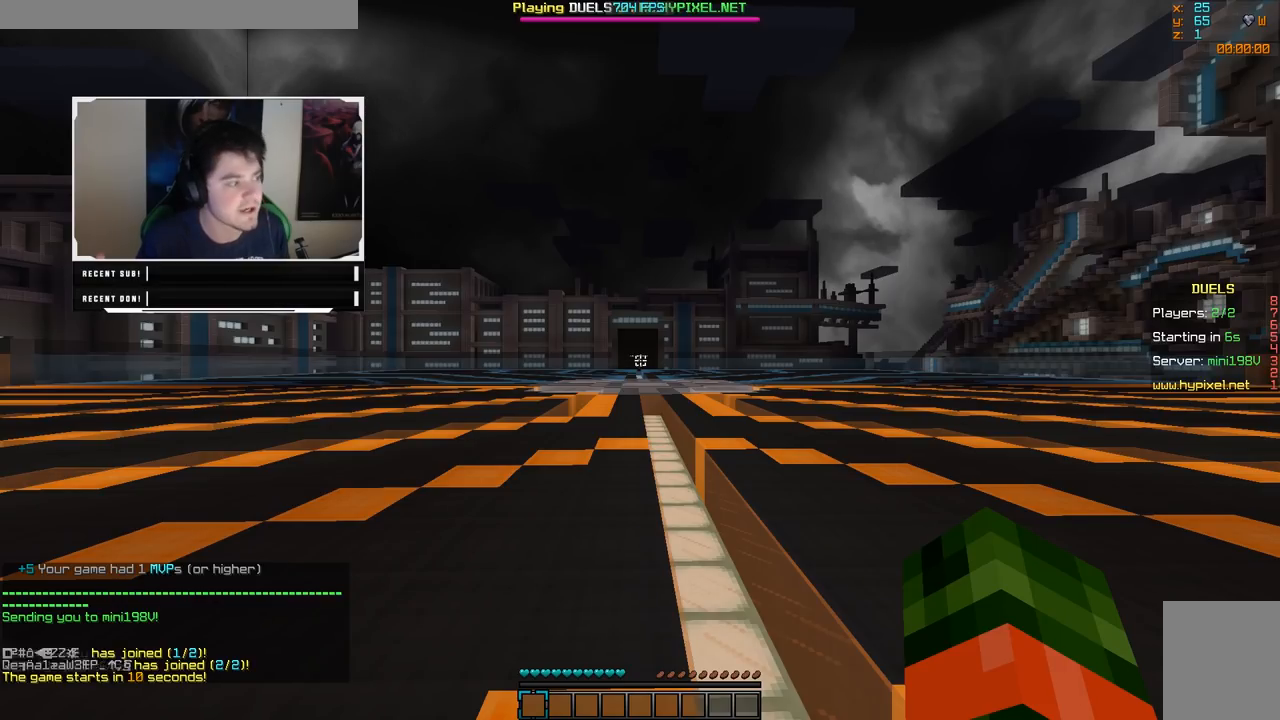
{"keys": [], "mouse": [], "events": []}
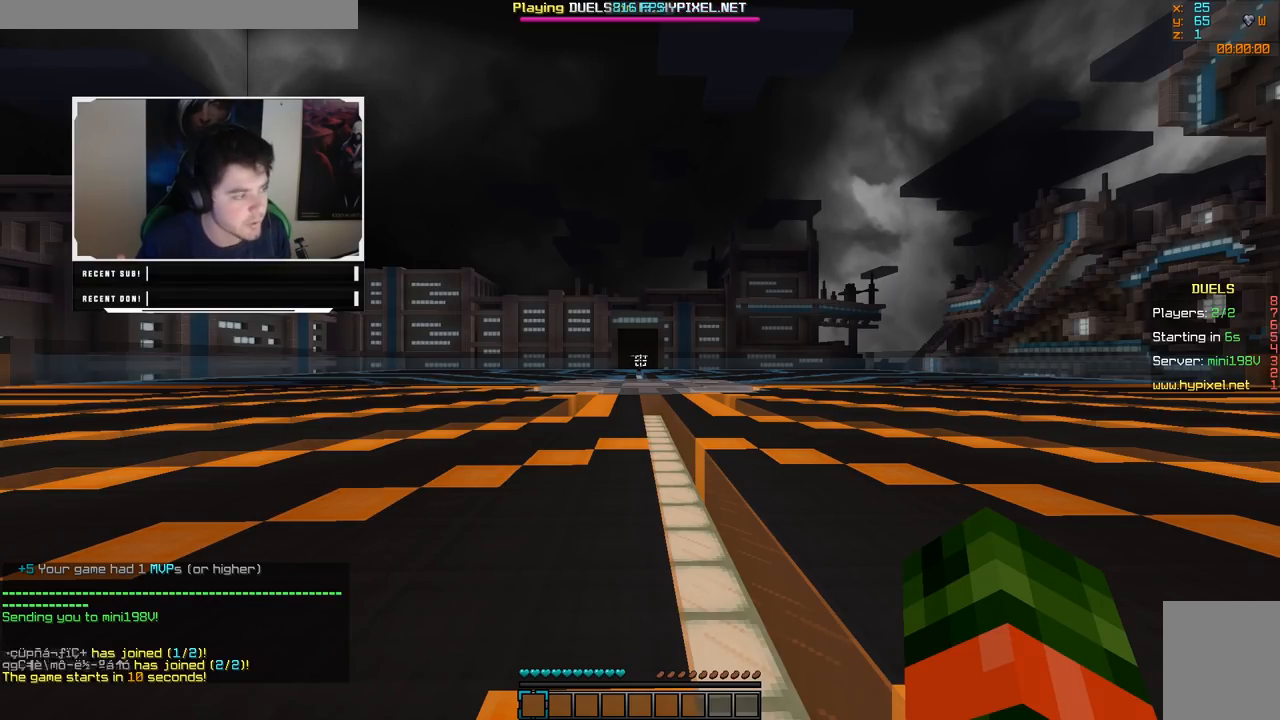
{"keys": [], "mouse": [], "events": []}
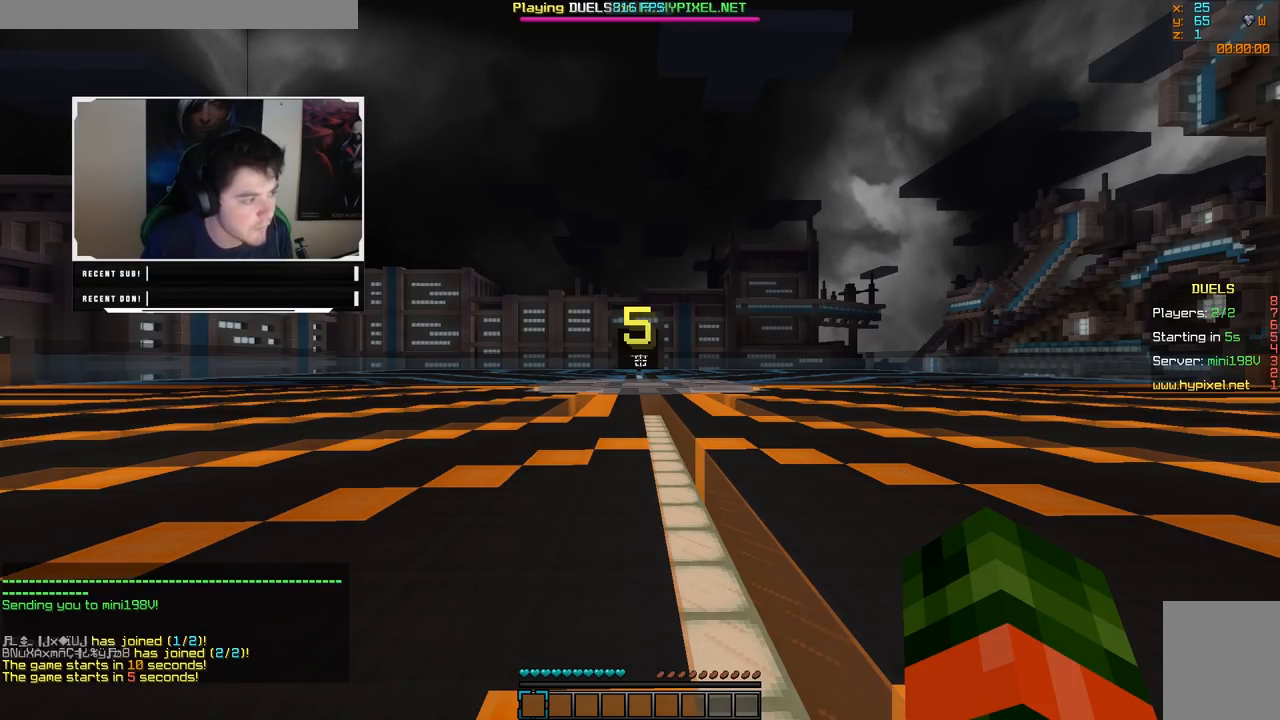
{"keys": [], "mouse": [], "events": []}
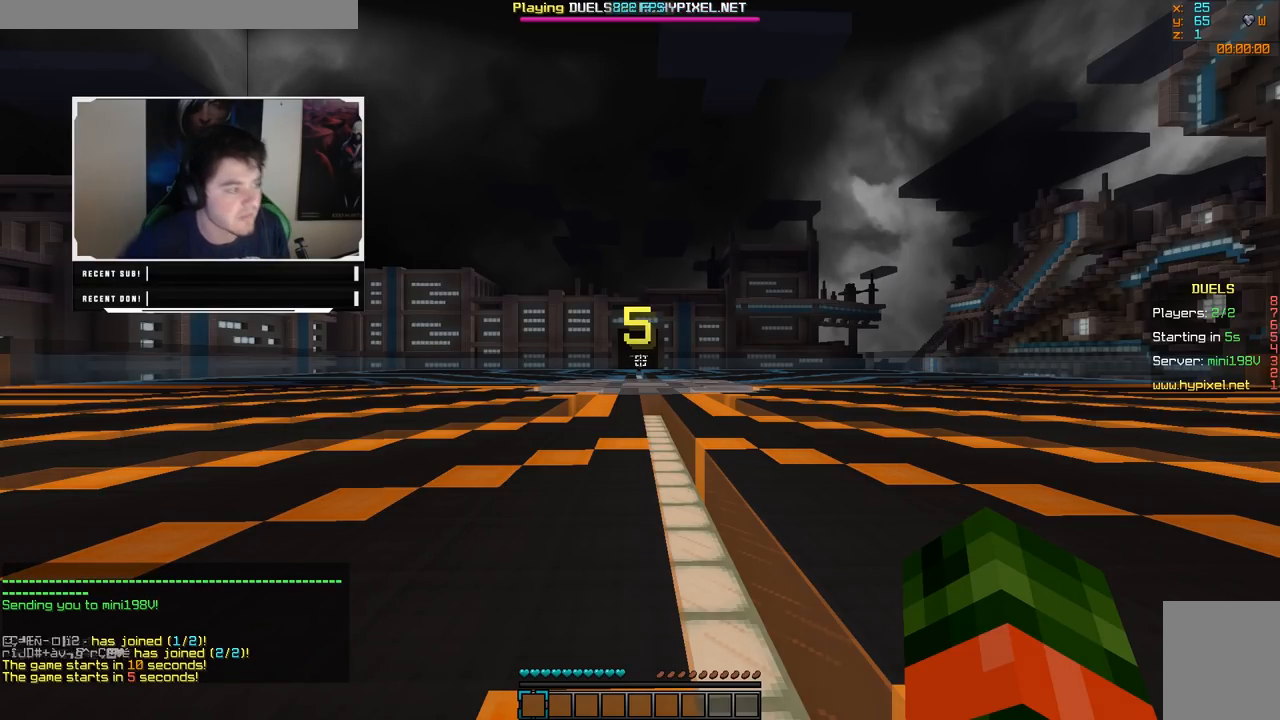
{"keys": [], "mouse": [], "events": []}
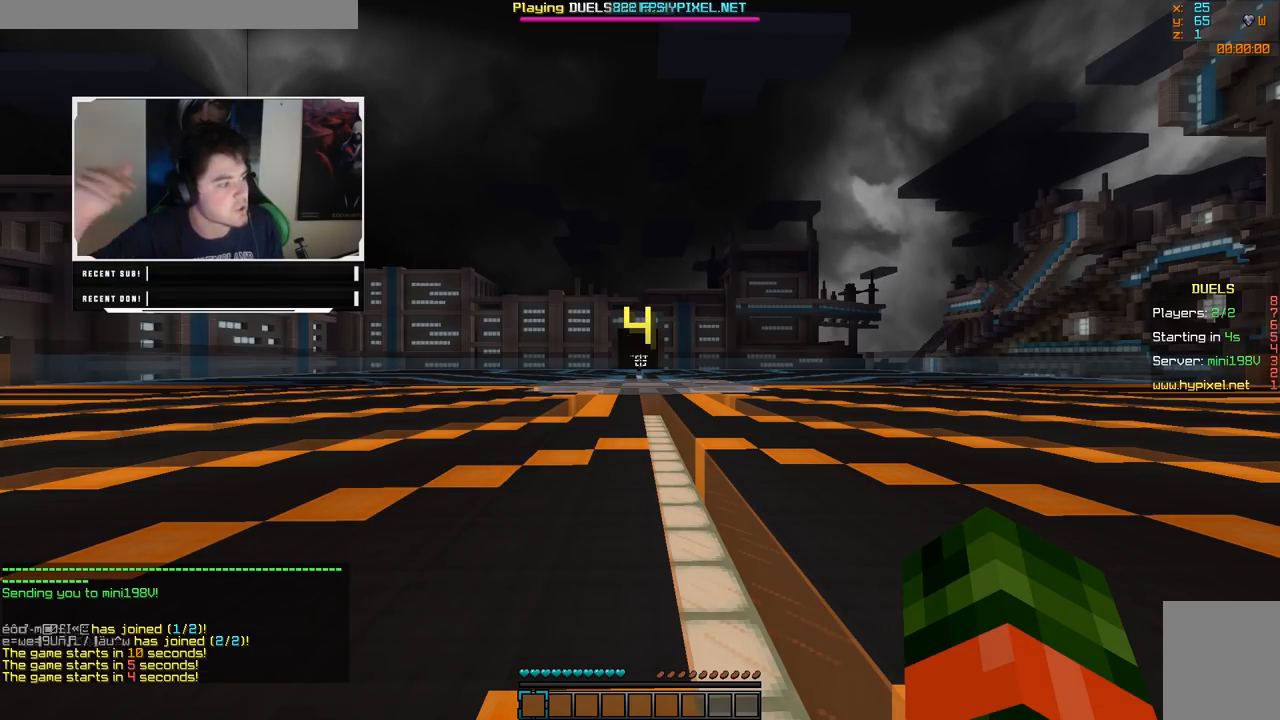
{"keys": [], "mouse": [], "events": []}
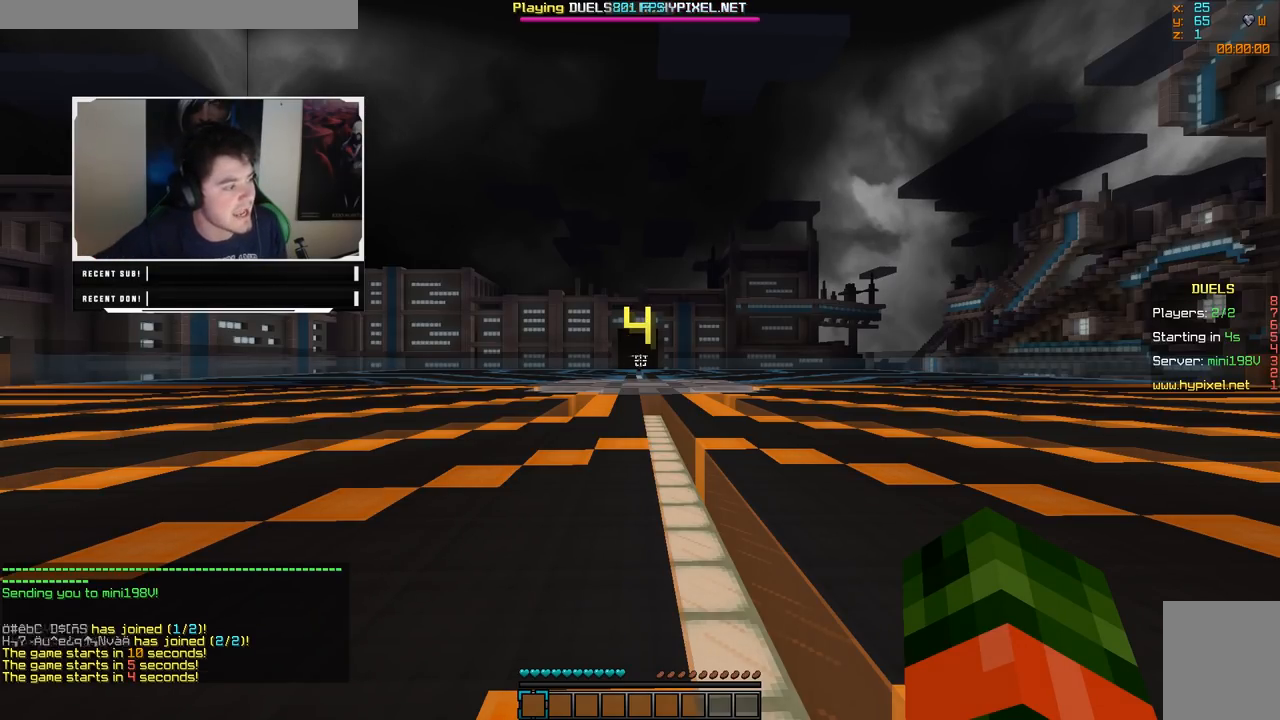
{"keys": ["w"], "mouse": [], "events": [[483, "w", "down"]]}
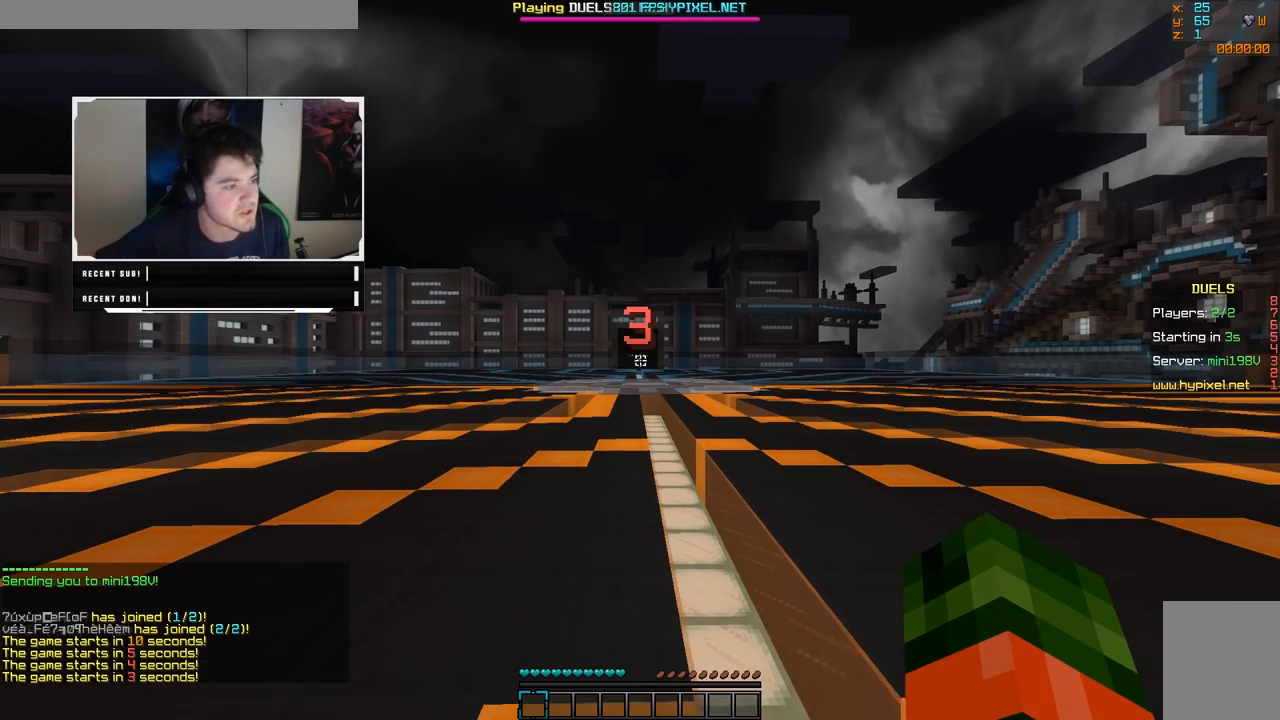
{"keys": ["w"], "mouse": [], "events": []}
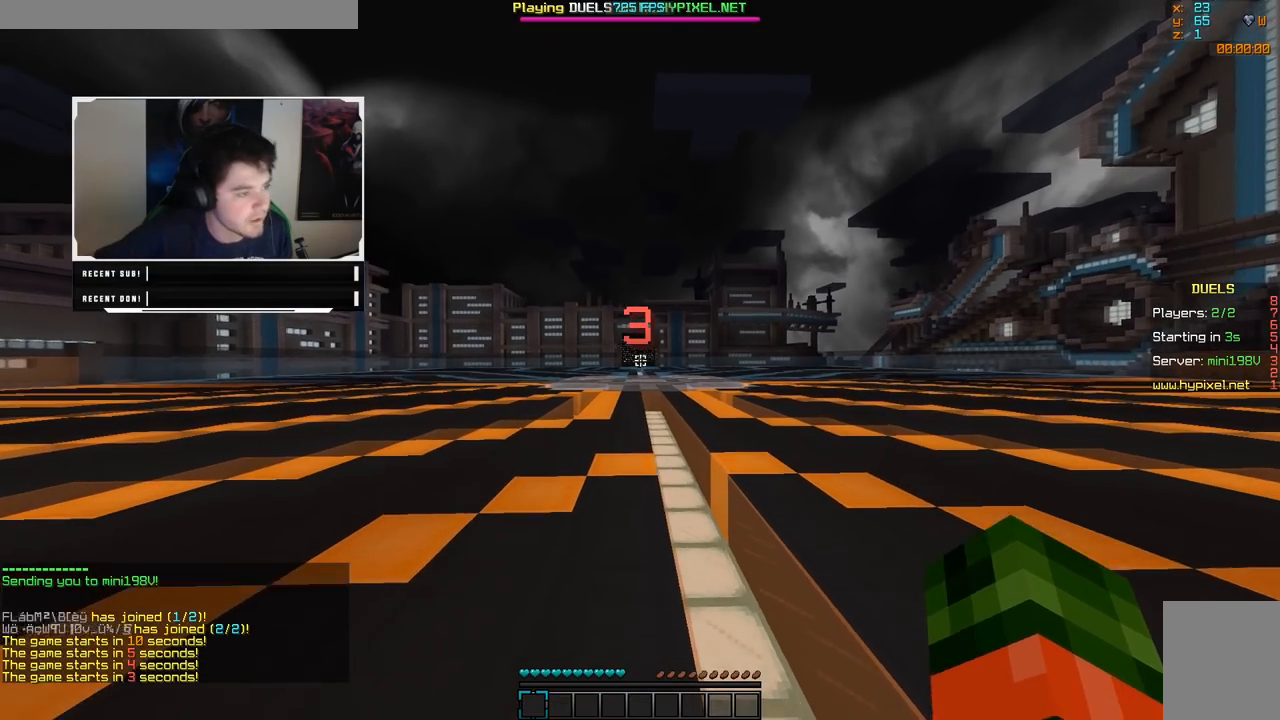
{"keys": ["w"], "mouse": [], "events": []}
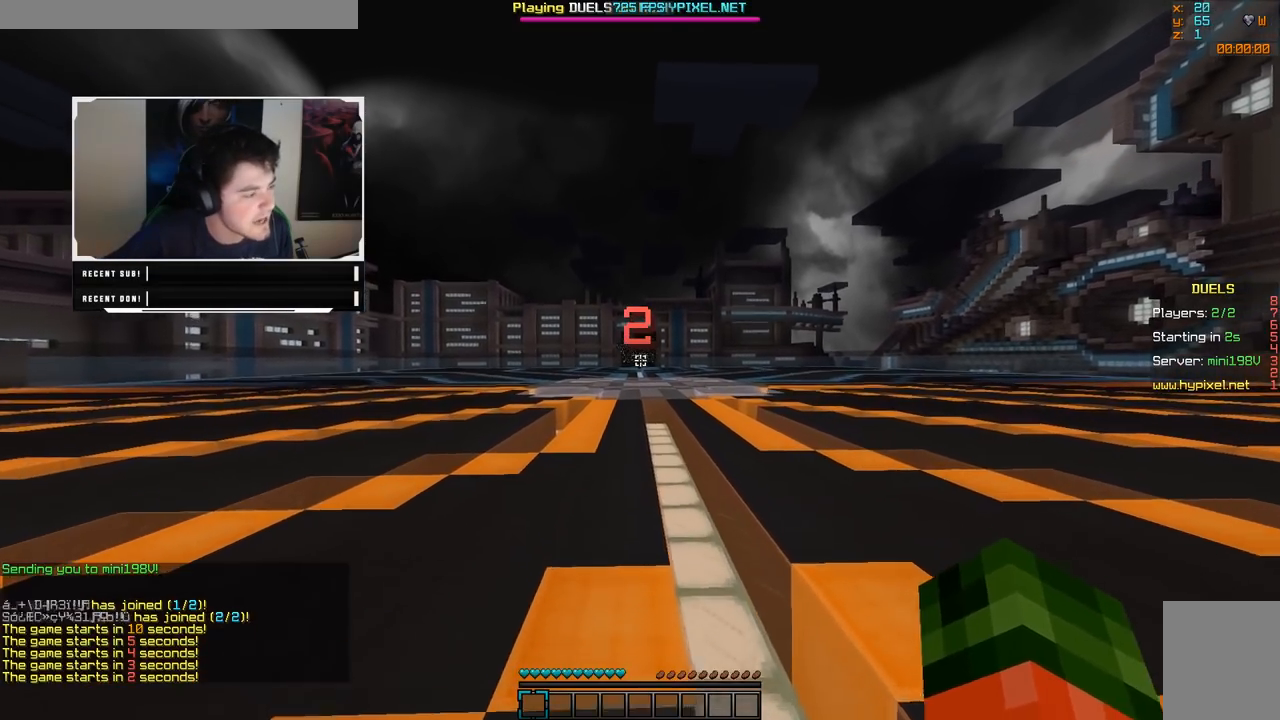
{"keys": [], "mouse": [], "events": [[83, "w", "up"]]}
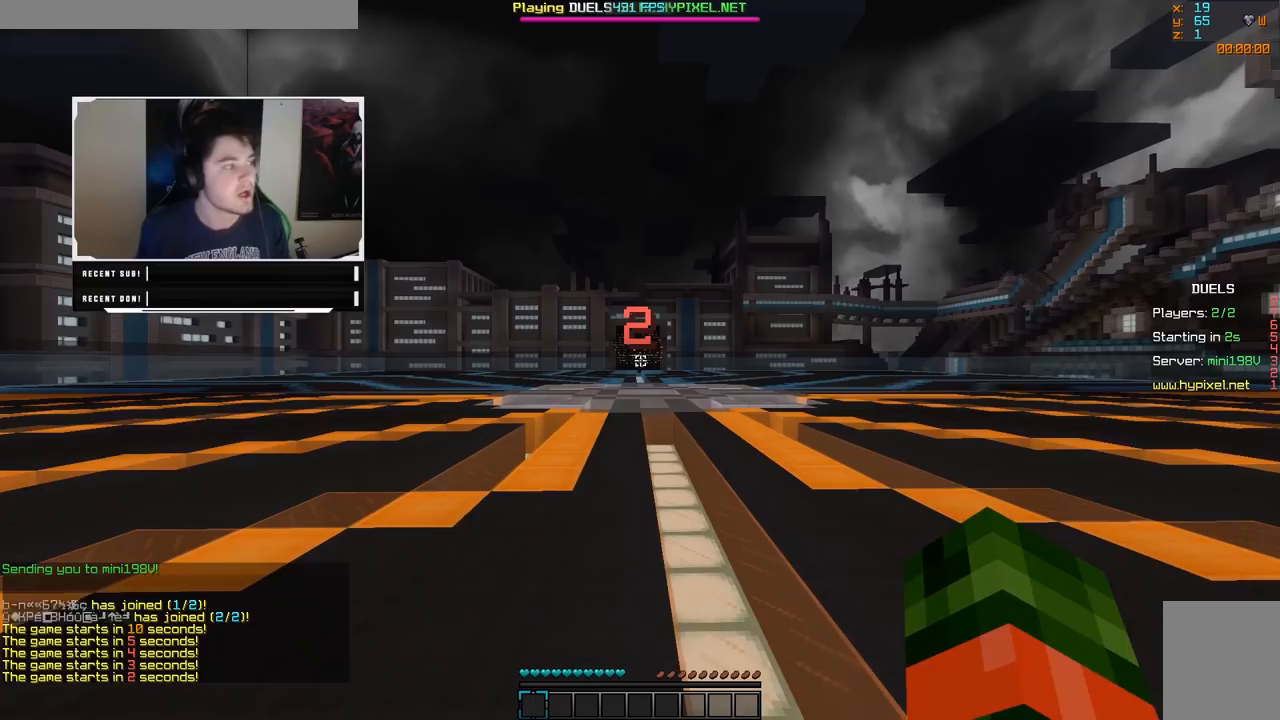
{"keys": [], "mouse": [], "events": []}
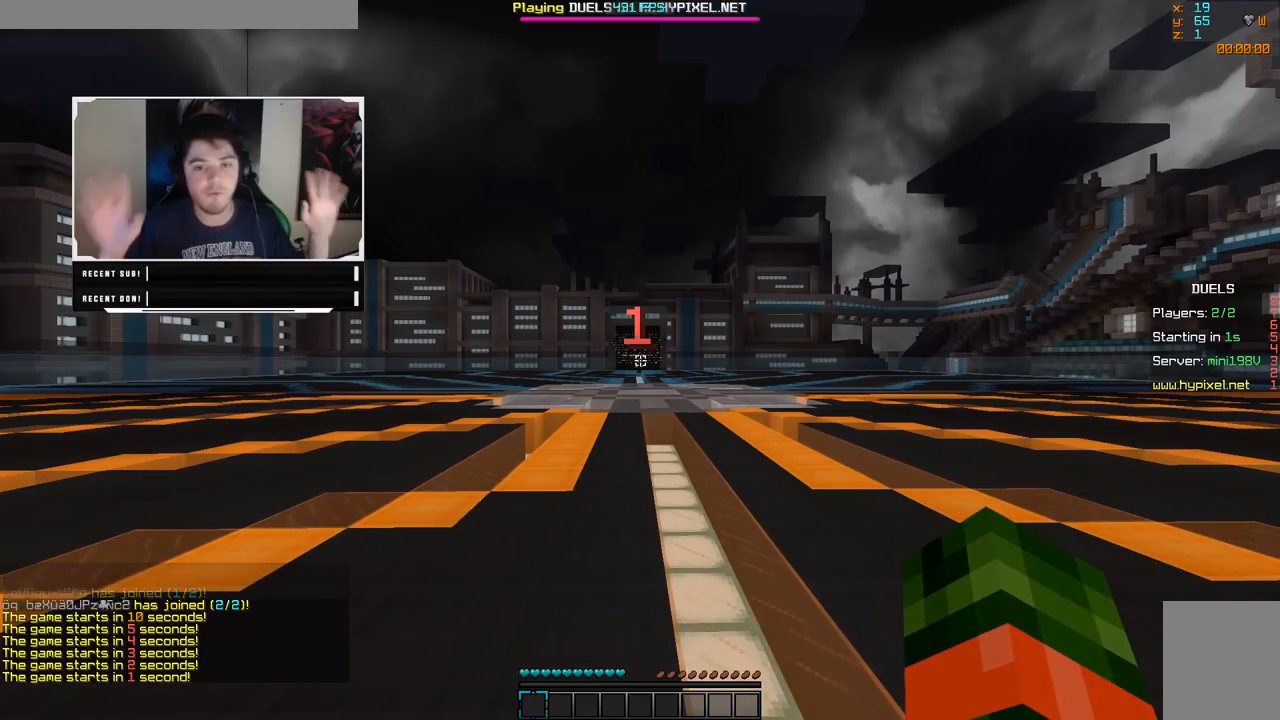
{"keys": [], "mouse": [], "events": []}
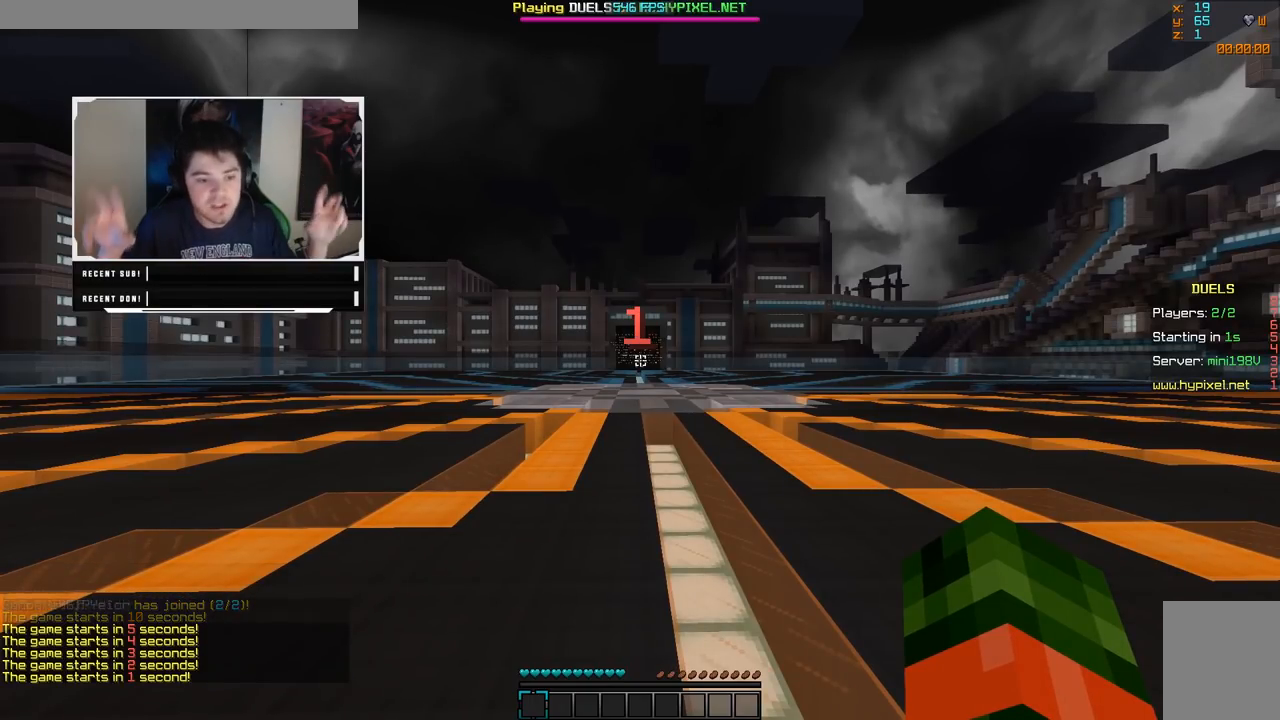
{"keys": [], "mouse": [], "events": []}
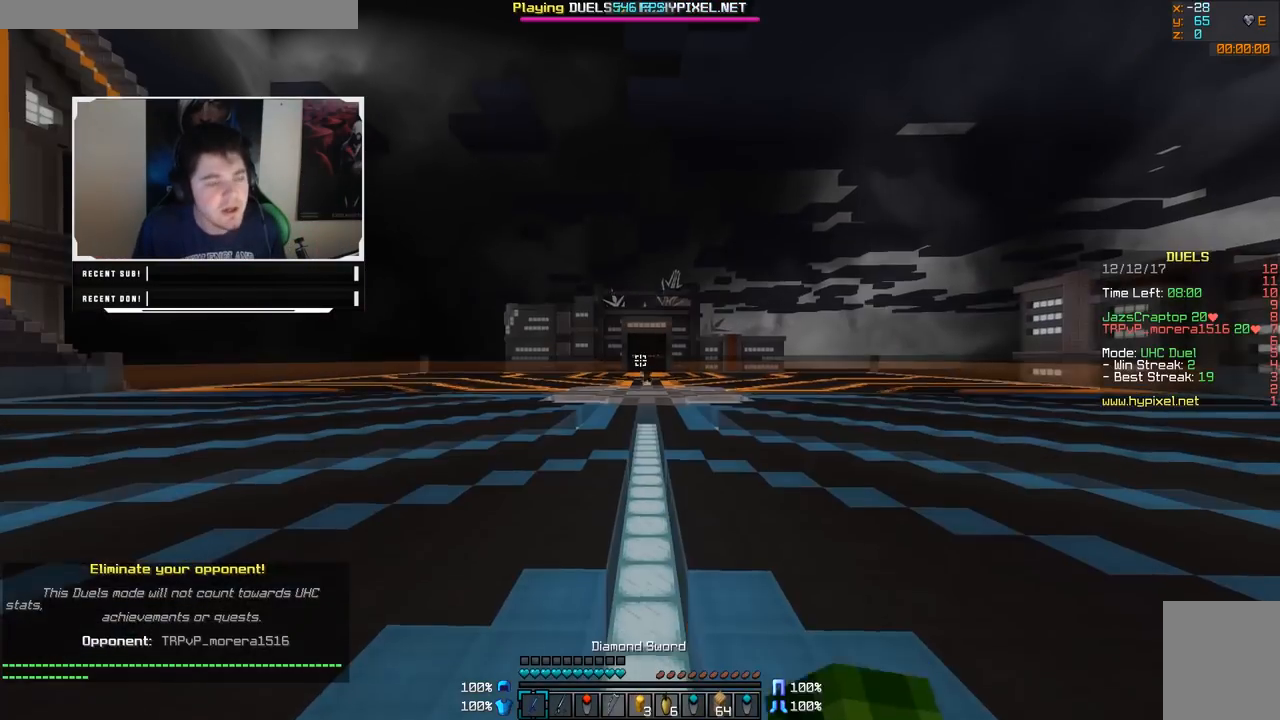
{"keys": [], "mouse": [], "events": []}
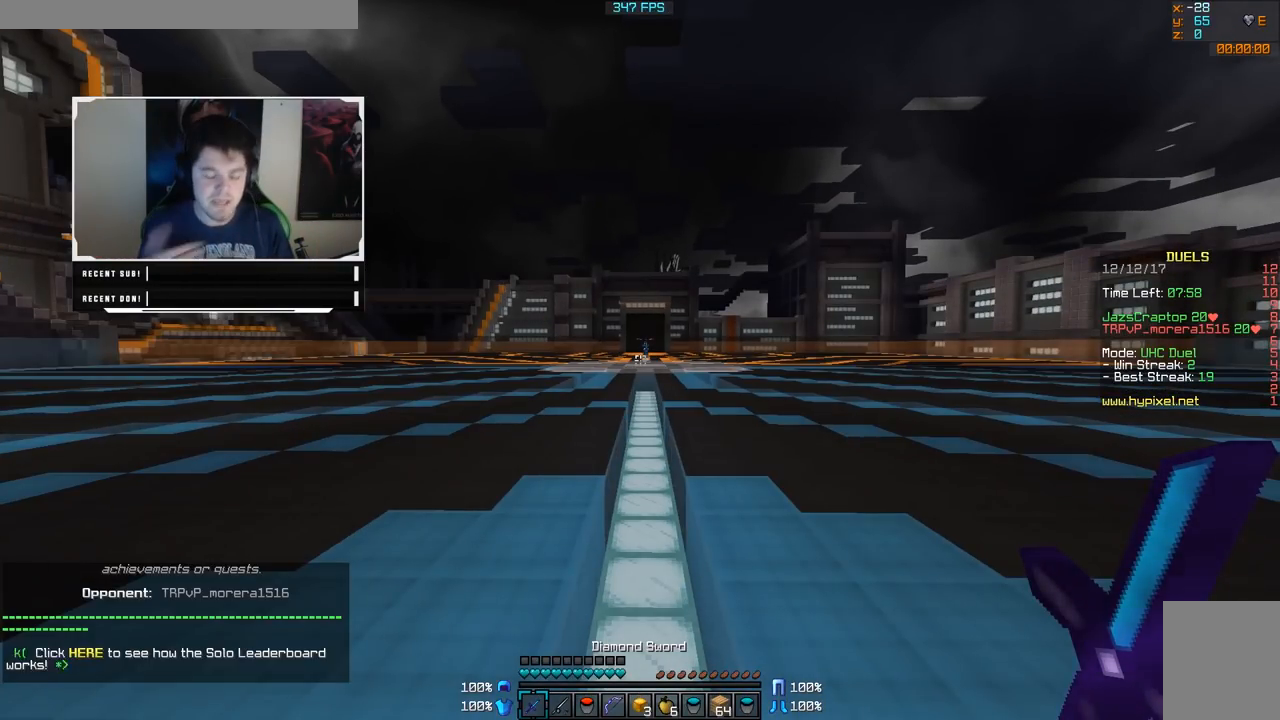
{"keys": [], "mouse": [], "events": []}
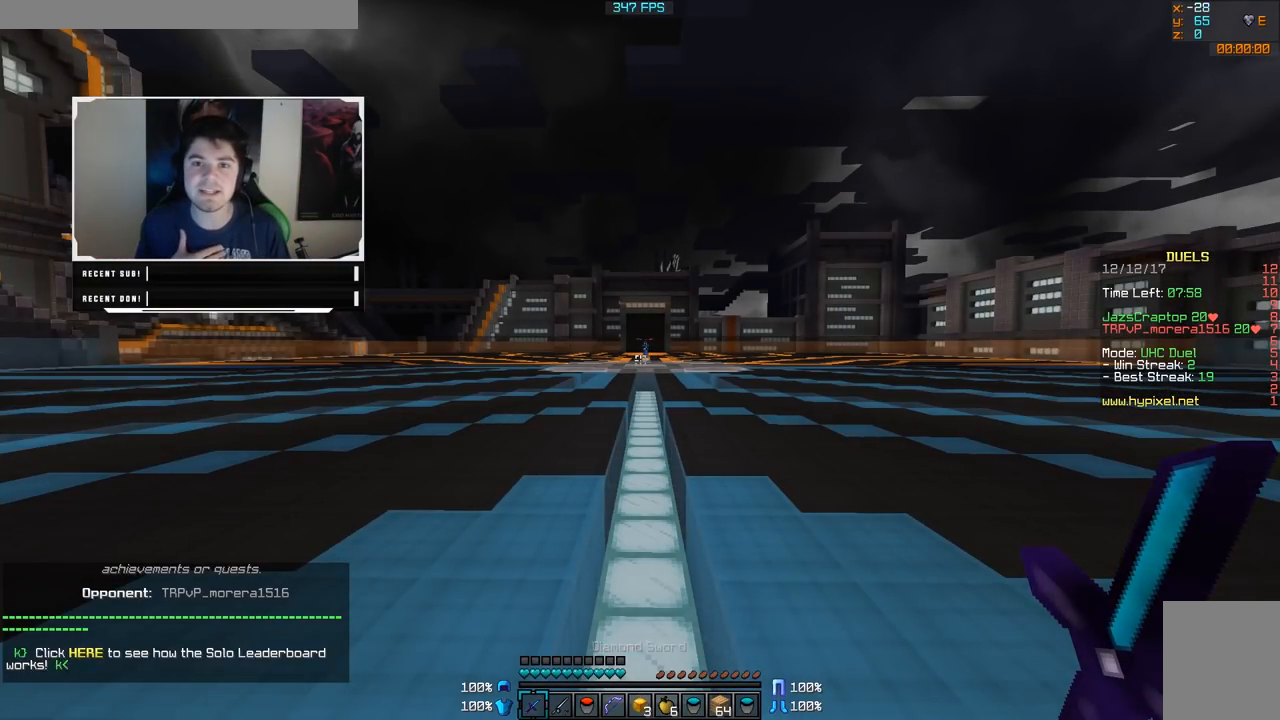
{"keys": [], "mouse": [], "events": []}
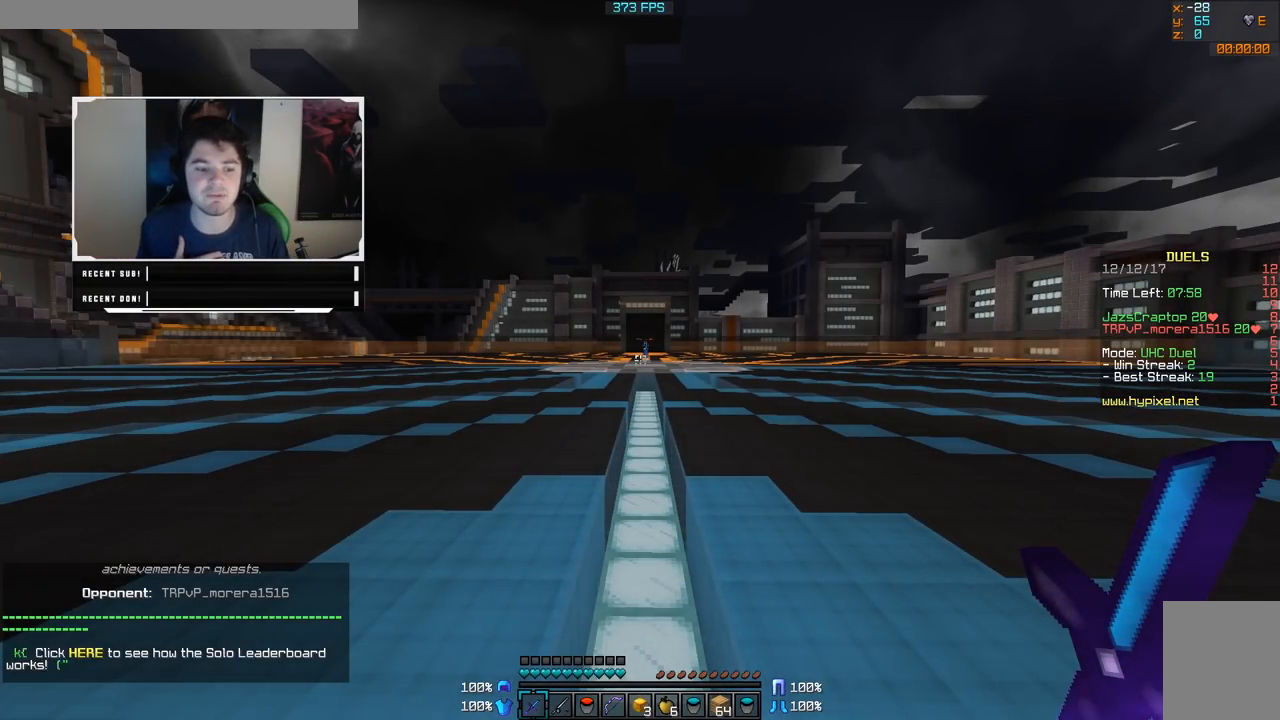
{"keys": [], "mouse": [], "events": []}
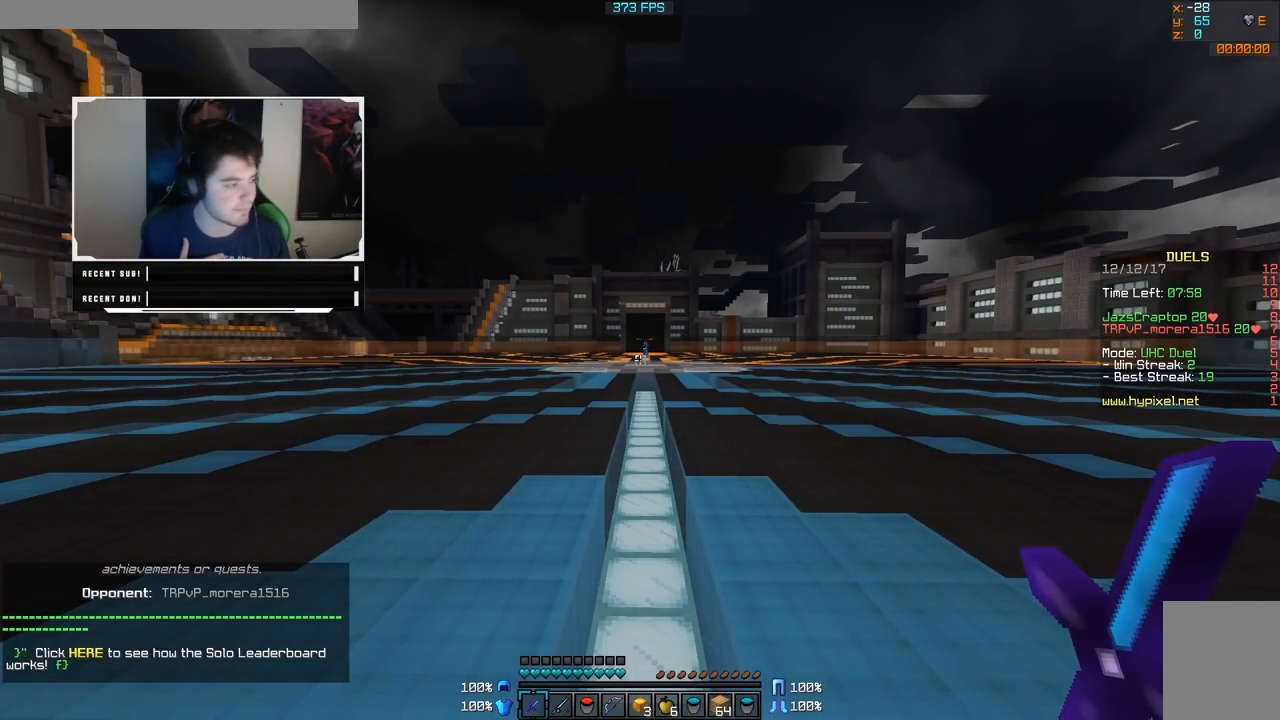
{"keys": [], "mouse": [], "events": []}
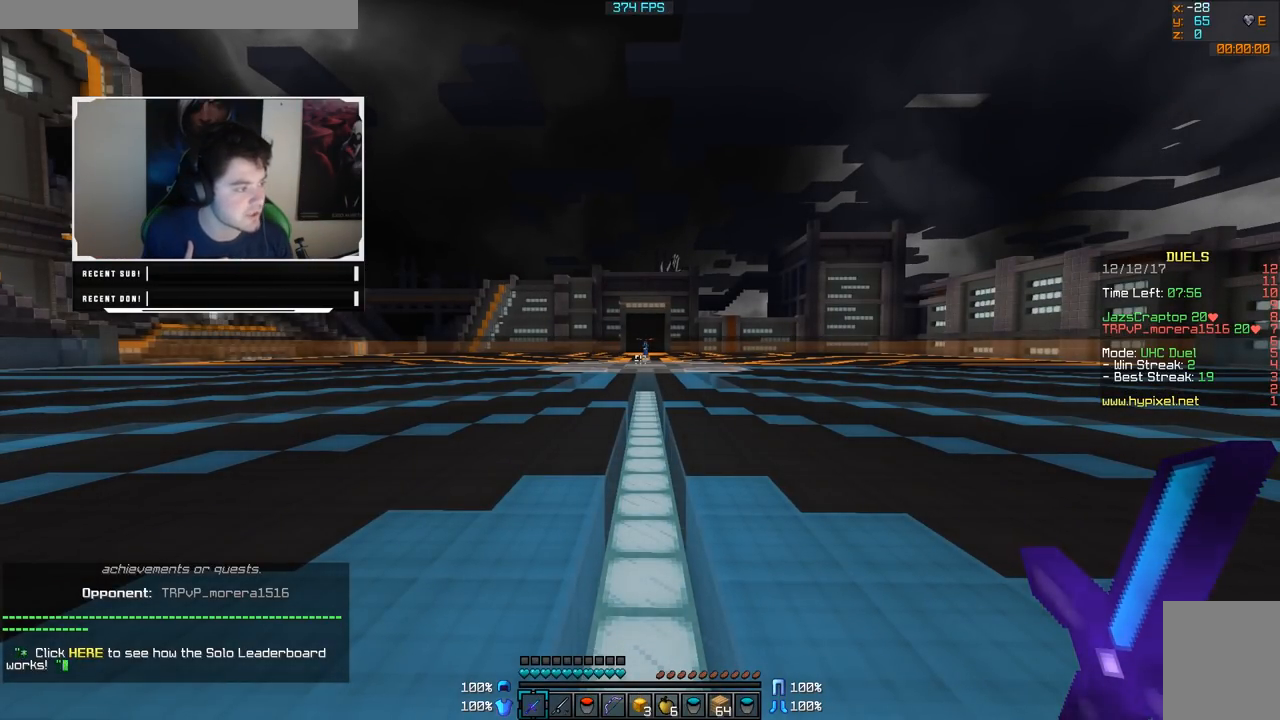
{"keys": ["w"], "mouse": [], "events": [[83, "w", "down"]]}